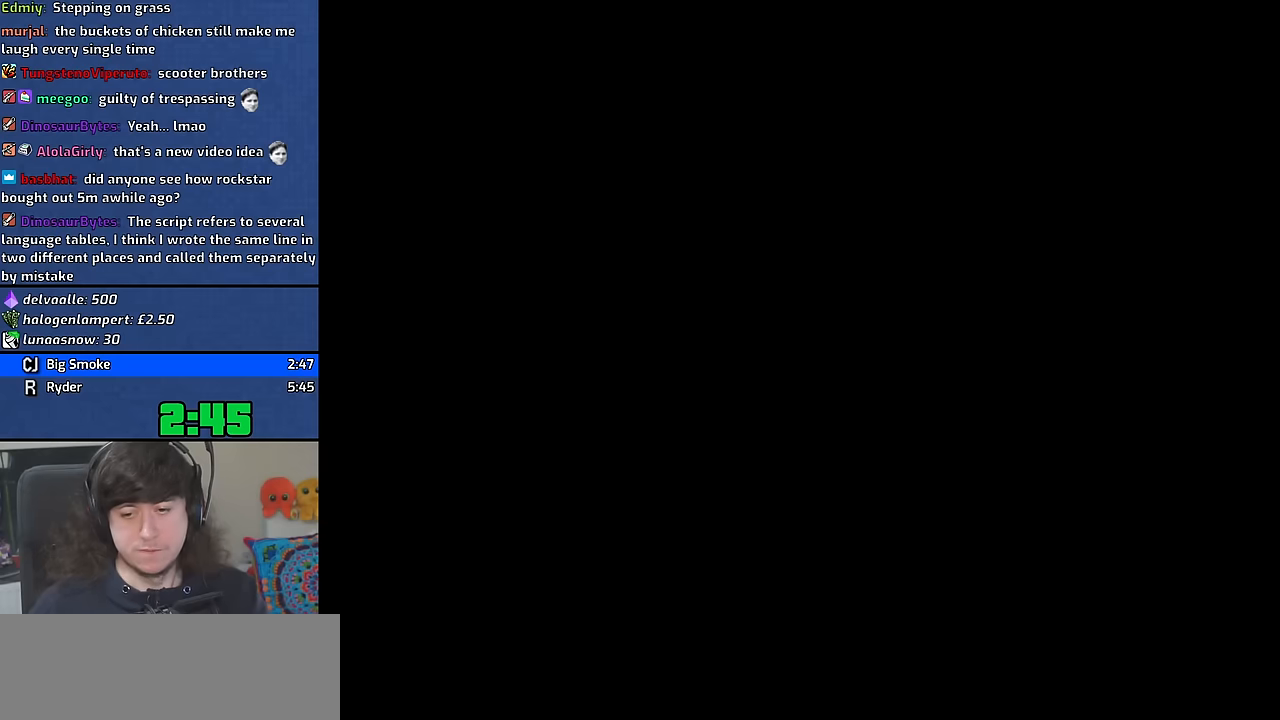
Gameplay with keyboard and mouse; each line is a JSON object with the keys and mouse buttons held at the frame after it. "events" lists presses ("down") and releases ("up") of "1", "2", "3", "4", "5", "6", "8", "a", "alt", "b", "c", "ctrl", "d", "down", "e", "escape", "f", "f1", "f2", "f3", "g", "h", "left", "n", "num2", "q", "r", "right", "s", "shift", "space", "t", "tab", "up", "v", "w", "x", "y", "z", "mouse_wheel" and "mouse_right" between this image and that frame as [ms after this image, input, new state], when the widget could be followed in between. "mouse_wheel", "mouse_right" = the "wheel", "right" buttons of the "mouse" list. No other keys are recorded. "wheel" means that the mouse wheel is clicked or scrolled. Mouse movement is not recorded. Not read: other_keys.
{"keys": [], "mouse": [], "events": [[300, "space", "down"], [350, "space", "up"]]}
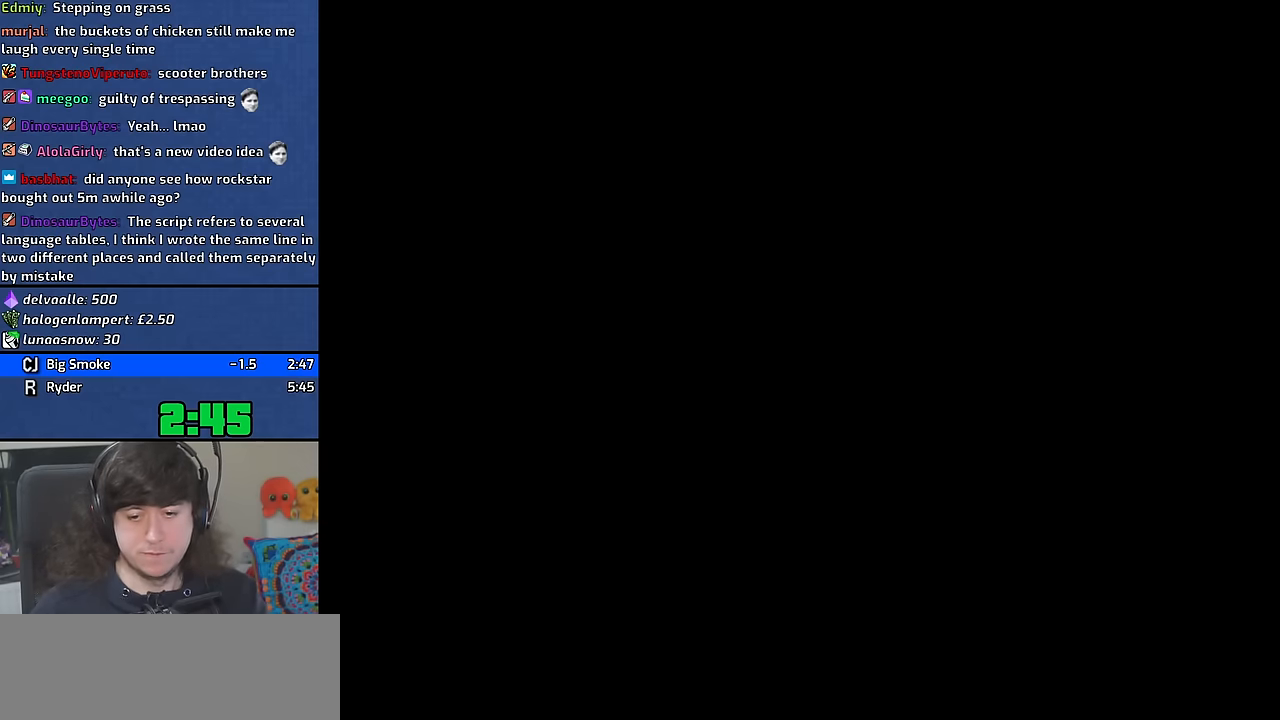
{"keys": [], "mouse": [], "events": [[33, "space", "down"], [83, "space", "up"]]}
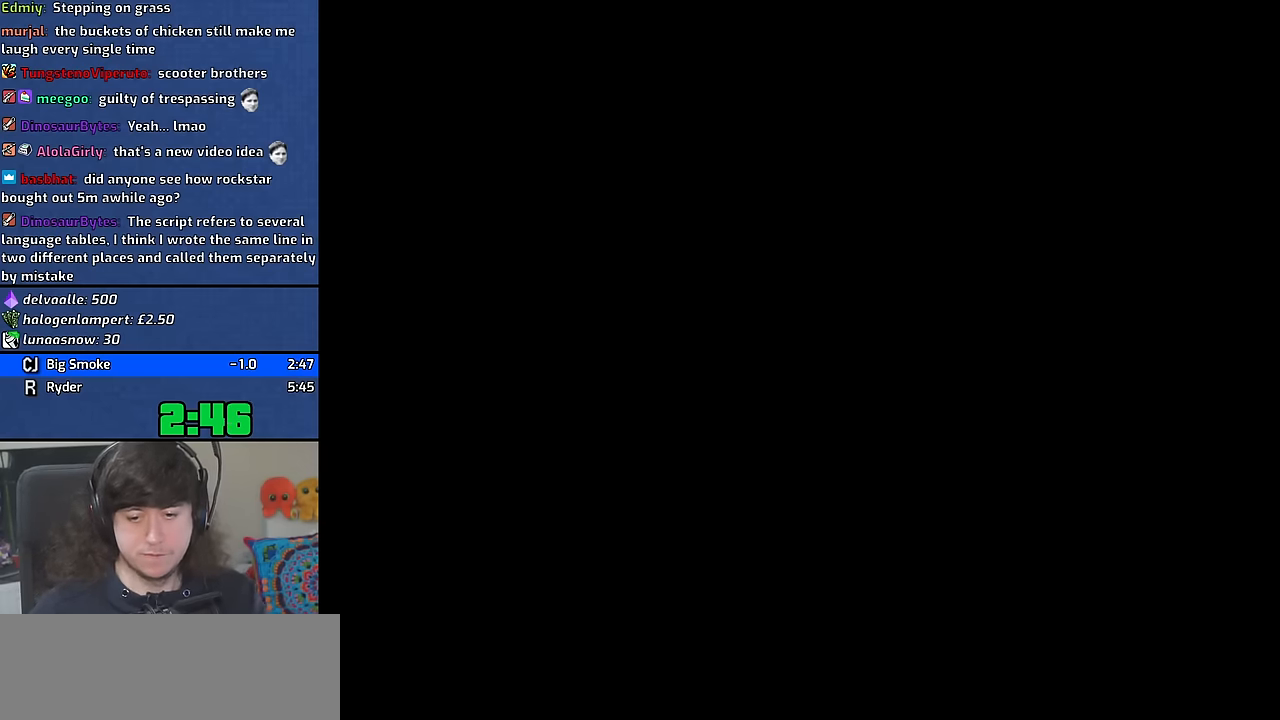
{"keys": [], "mouse": [], "events": []}
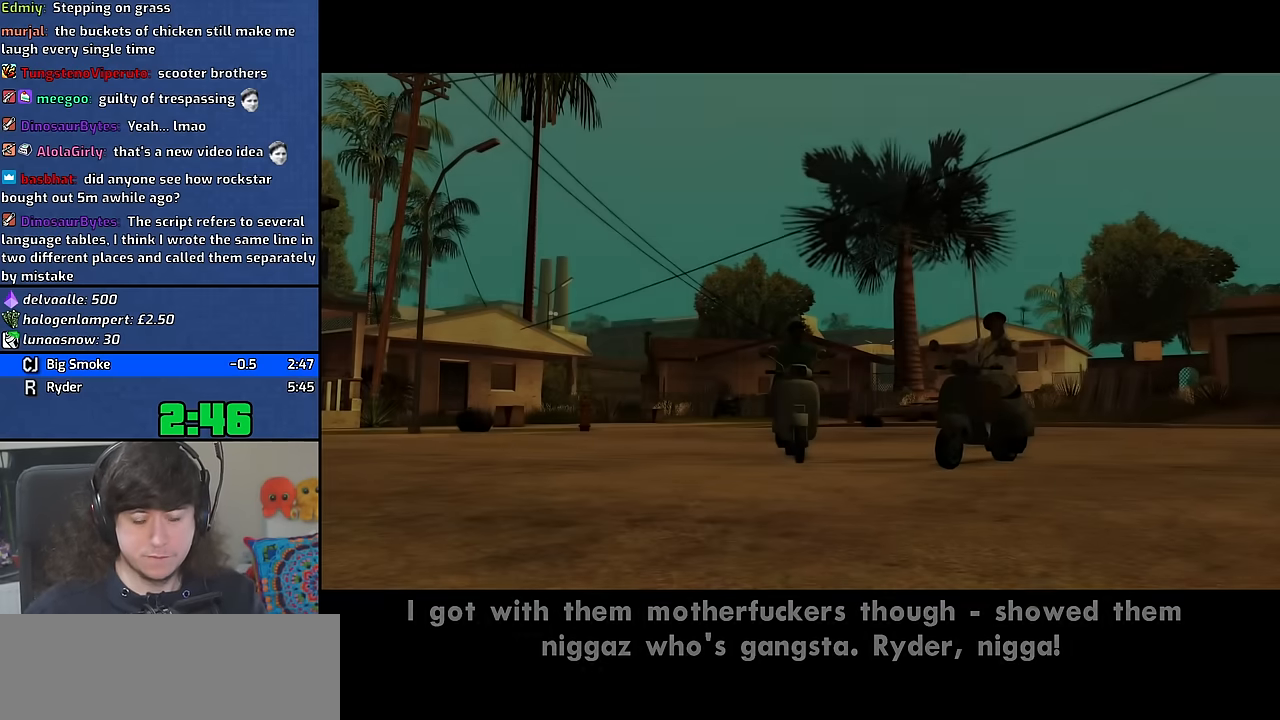
{"keys": [], "mouse": [], "events": []}
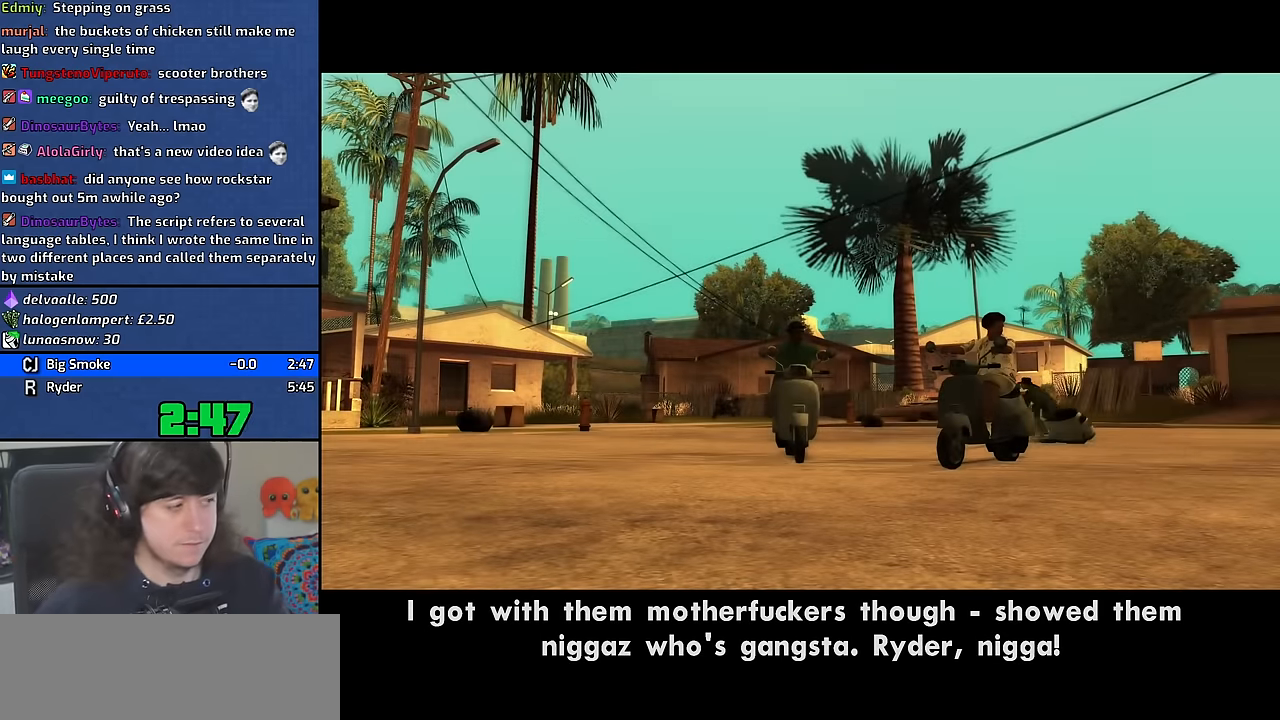
{"keys": ["a", "w"], "mouse": [], "events": [[167, "space", "down"], [217, "w", "down"], [233, "a", "down"], [267, "space", "up"], [300, "a", "up"], [300, "w", "up"], [367, "d", "down"], [400, "space", "down"], [417, "d", "up"], [450, "w", "down"], [467, "a", "down"], [500, "space", "up"]]}
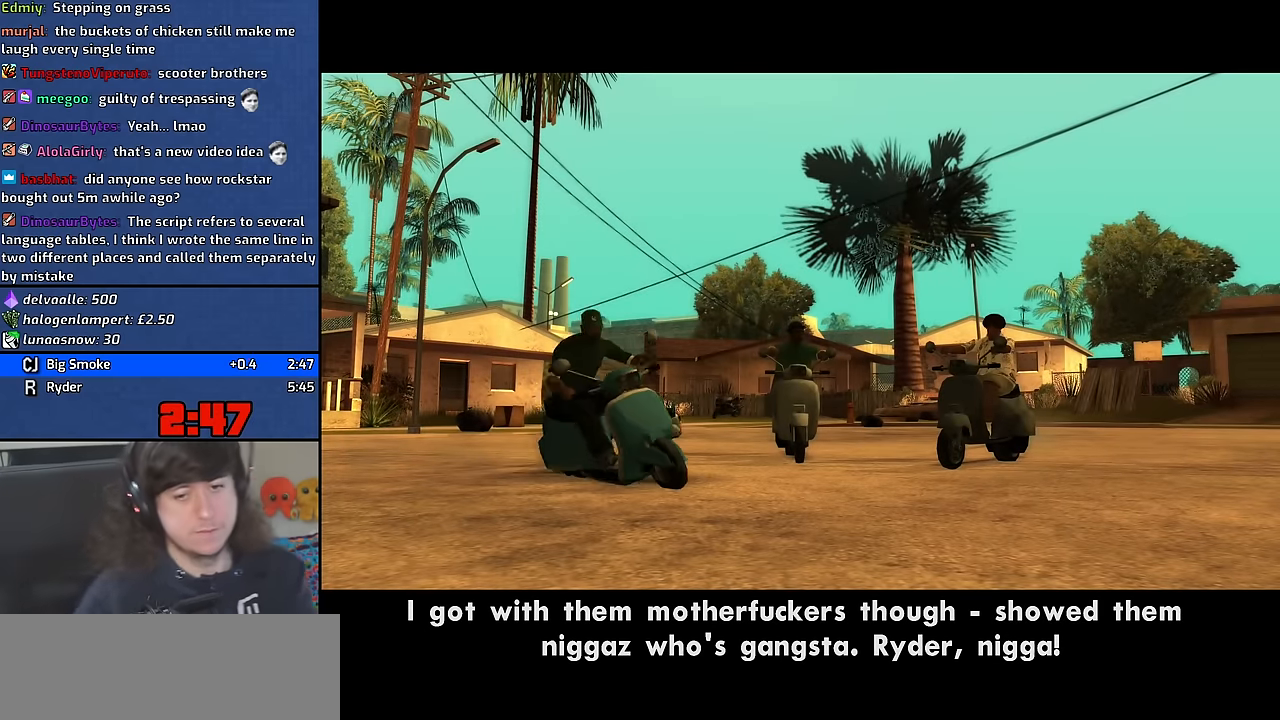
{"keys": ["a", "w"], "mouse": [], "events": [[33, "a", "up"], [50, "w", "up"], [67, "d", "down"], [133, "space", "down"], [167, "d", "up"], [183, "a", "down"], [183, "w", "down"], [300, "a", "up"], [300, "w", "up"], [333, "d", "down"], [417, "a", "down"], [417, "d", "up"], [417, "w", "down"], [450, "space", "up"]]}
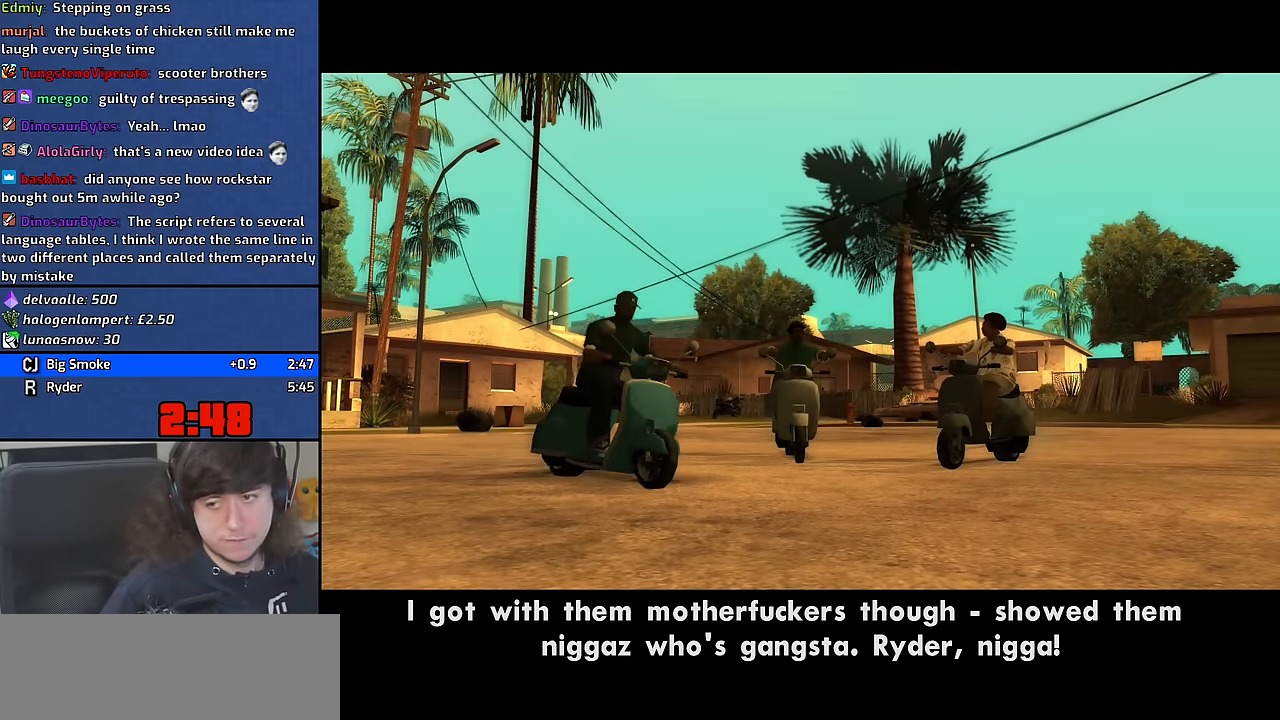
{"keys": ["d"], "mouse": [], "events": [[17, "a", "up"], [17, "w", "up"], [50, "d", "down"], [83, "space", "down"], [117, "d", "up"], [150, "a", "down"], [167, "w", "down"], [200, "space", "up"], [233, "a", "up"], [250, "d", "down"], [250, "w", "up"], [317, "space", "down"], [350, "d", "up"], [383, "a", "down"], [383, "w", "down"], [417, "space", "up"], [483, "a", "up"], [483, "w", "up"], [500, "d", "down"]]}
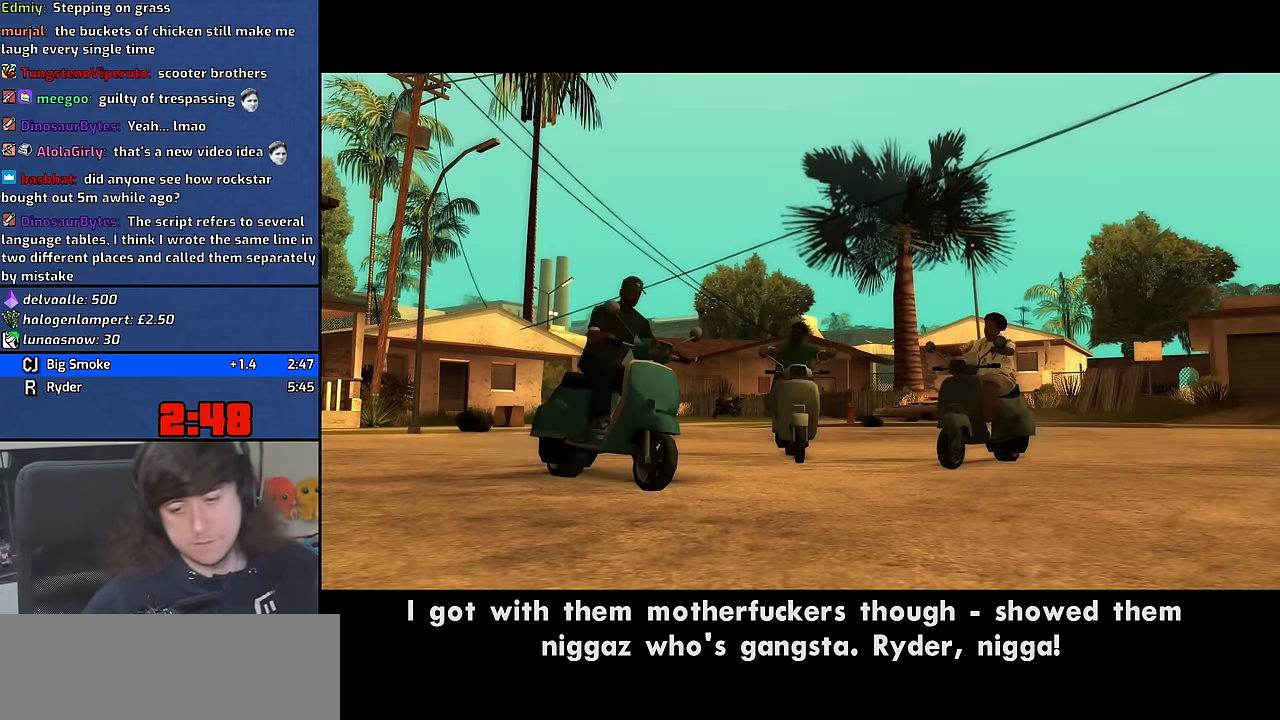
{"keys": ["d", "space"], "mouse": [], "events": [[50, "space", "down"], [83, "d", "up"], [133, "a", "down"], [133, "w", "down"], [150, "space", "up"], [217, "a", "up"], [217, "w", "up"], [233, "d", "down"], [283, "space", "down"], [333, "d", "up"], [350, "a", "down"], [350, "w", "down"], [400, "space", "up"], [433, "w", "up"], [450, "a", "up"], [467, "d", "down"], [500, "space", "down"]]}
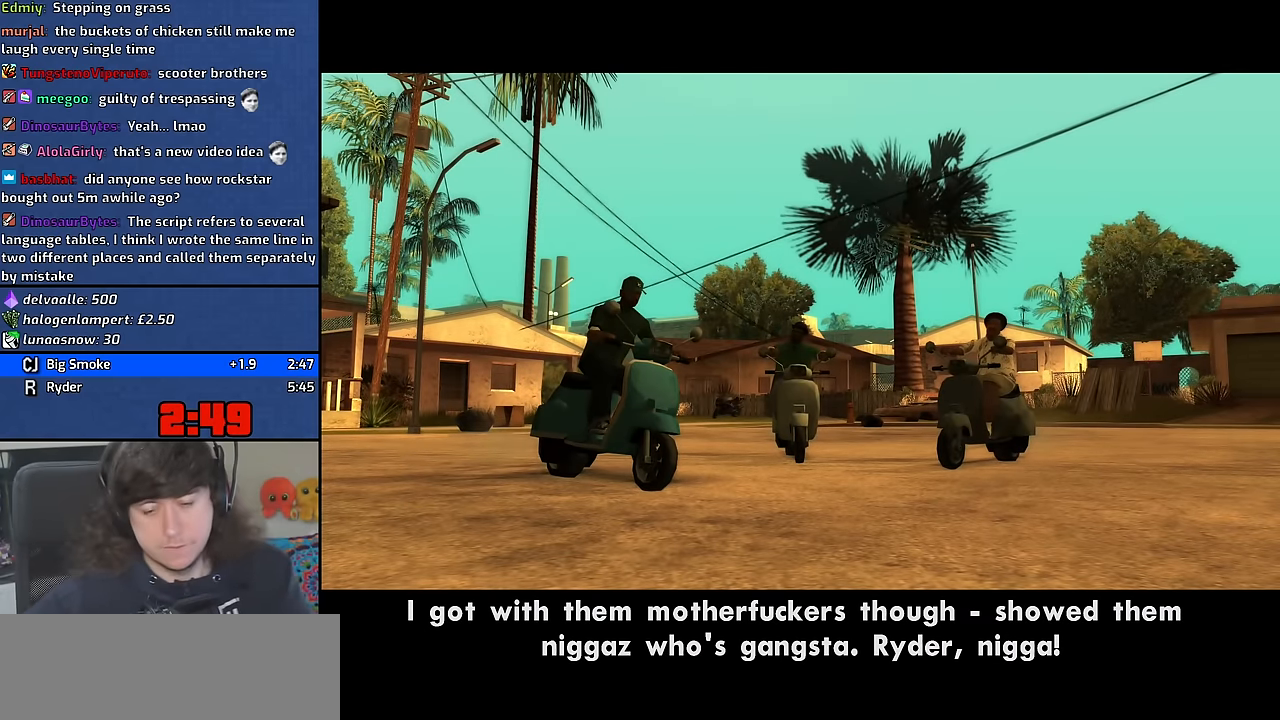
{"keys": ["a", "w"], "mouse": [], "events": [[67, "d", "up"], [100, "a", "down"], [100, "w", "down"], [133, "space", "up"], [183, "a", "up"], [200, "d", "down"], [200, "w", "up"], [233, "space", "down"], [300, "d", "up"], [333, "a", "down"], [333, "w", "down"], [350, "space", "up"]]}
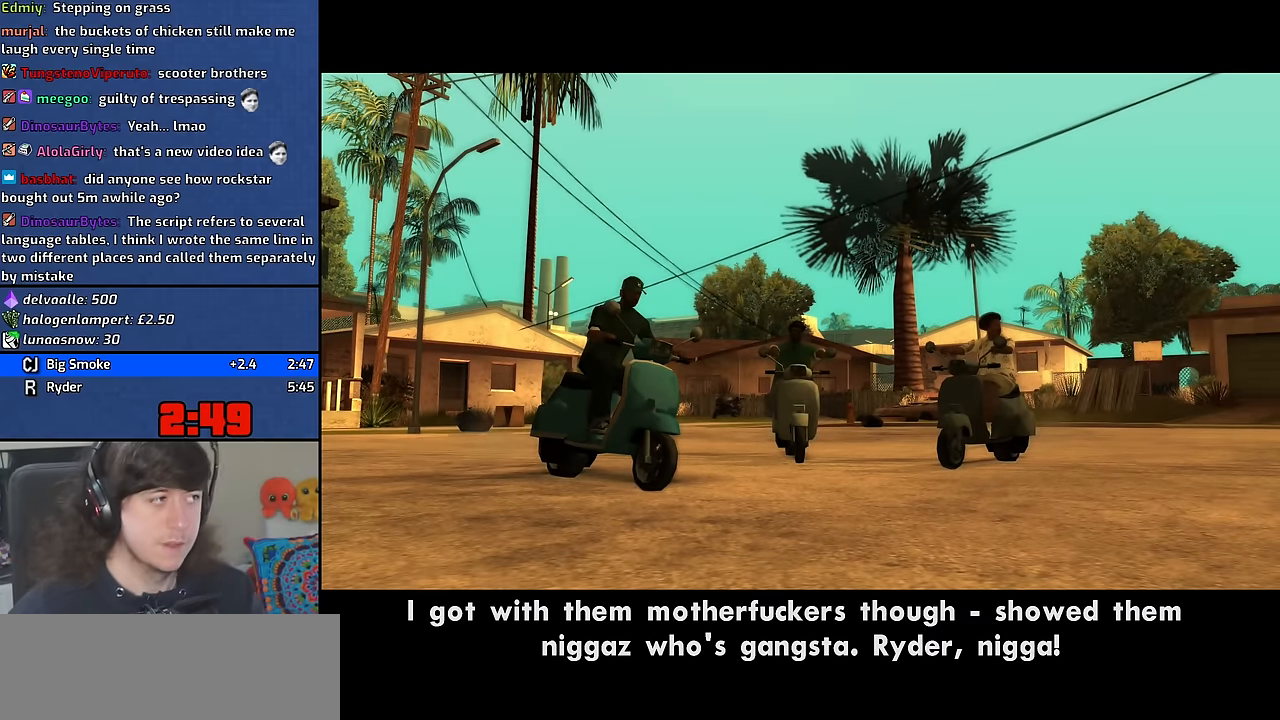
{"keys": ["a", "w"], "mouse": [], "events": []}
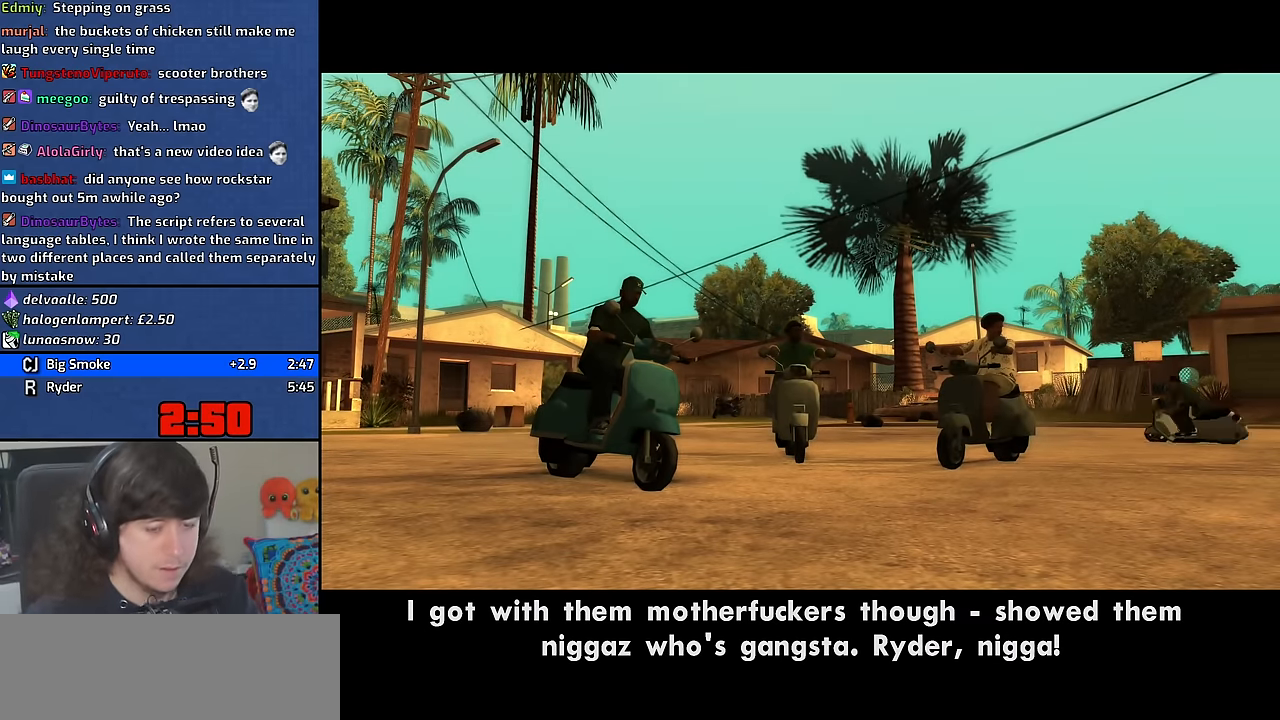
{"keys": ["a", "w"], "mouse": [], "events": [[417, "a", "up"], [417, "space", "down"], [417, "w", "up"], [450, "a", "down"], [450, "w", "down"], [483, "space", "up"]]}
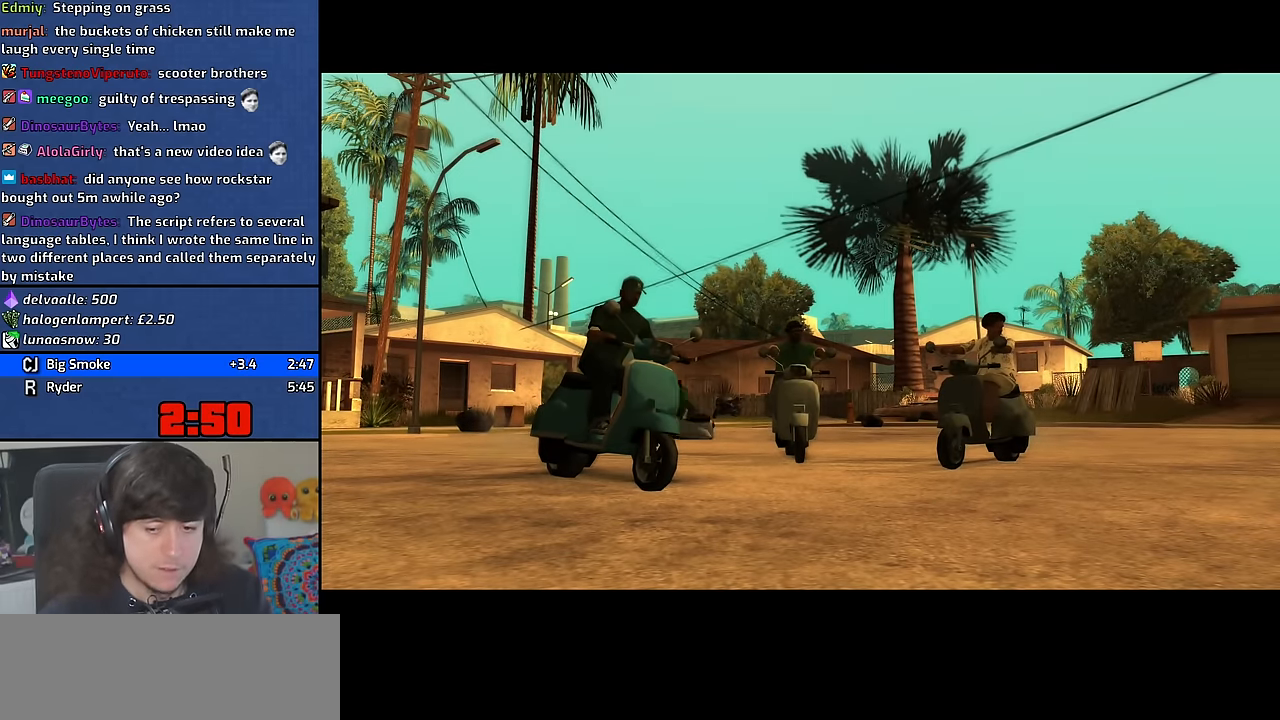
{"keys": ["a", "space", "w"], "mouse": [], "events": [[67, "space", "down"], [167, "space", "up"], [267, "space", "down"], [350, "space", "up"], [467, "space", "down"]]}
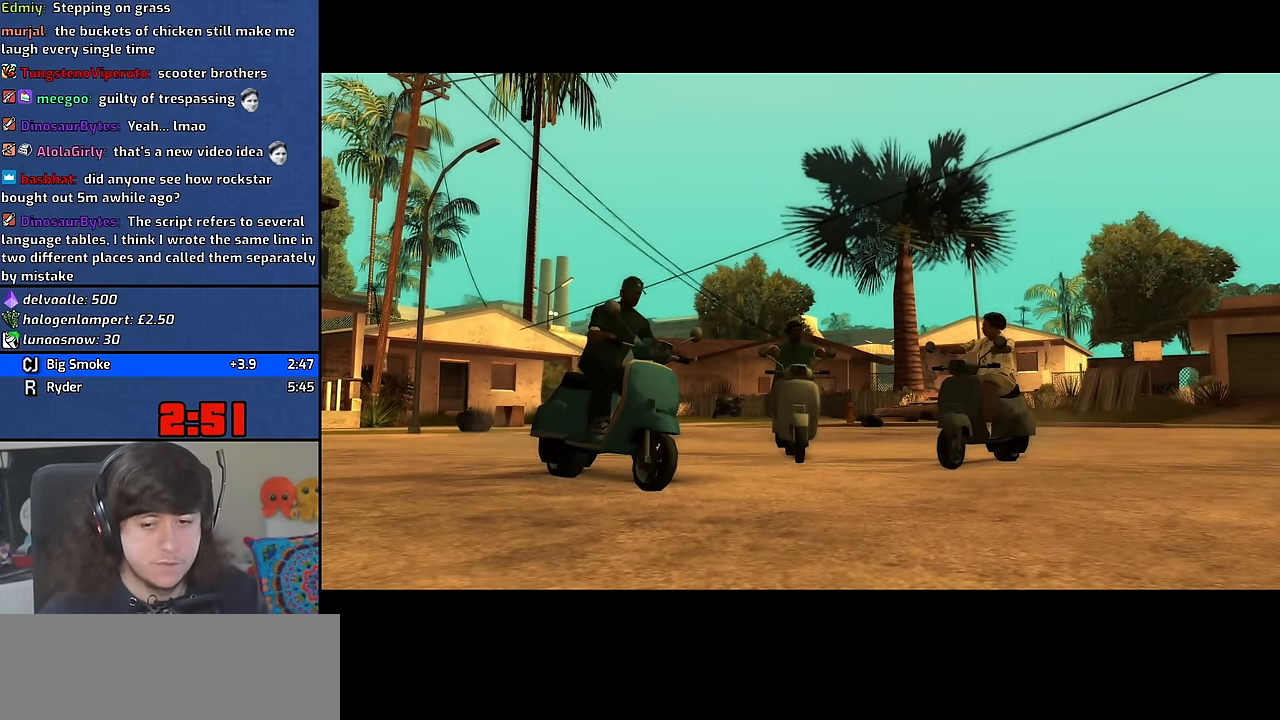
{"keys": [], "mouse": [], "events": [[67, "space", "up"], [183, "space", "down"], [250, "space", "up"], [283, "a", "up"], [367, "f", "down"], [367, "space", "down"], [367, "w", "up"], [400, "space", "up"], [467, "f", "up"]]}
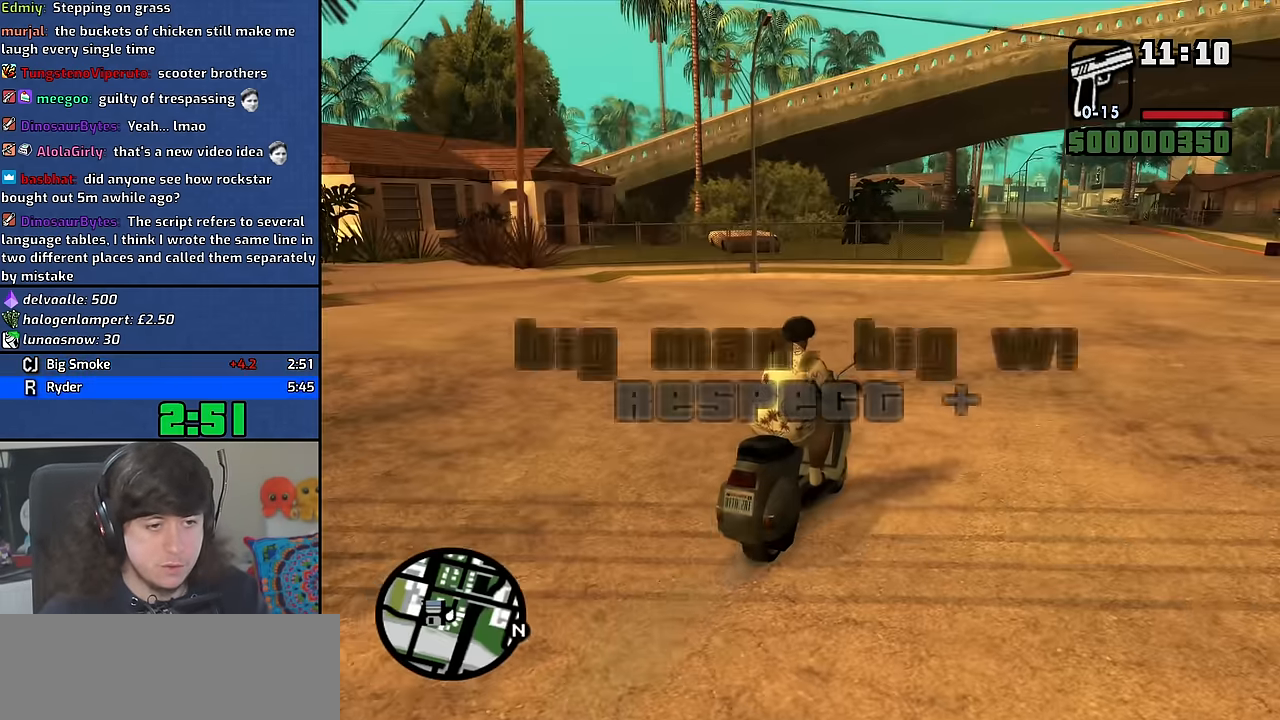
{"keys": [], "mouse": [], "events": [[33, "space", "down"], [50, "f", "down"], [83, "space", "up"], [117, "f", "up"], [217, "f", "down"], [283, "f", "up"], [383, "f", "down"], [450, "f", "up"]]}
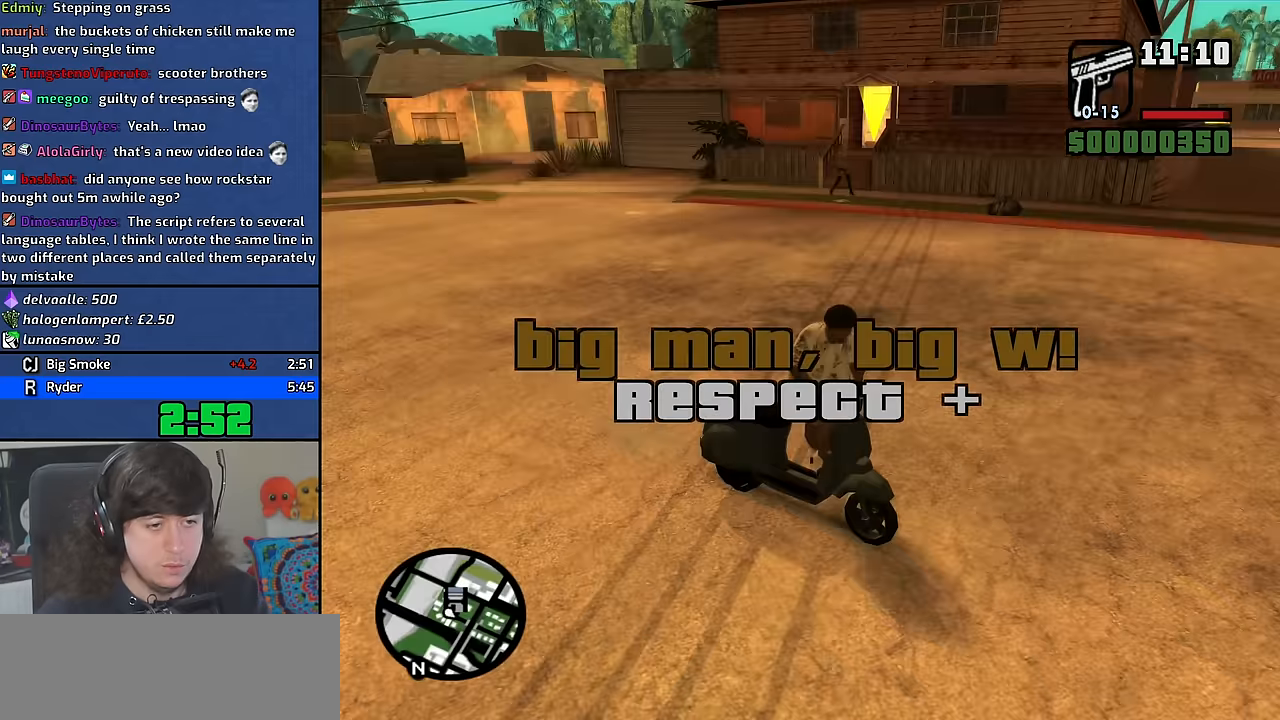
{"keys": ["w"], "mouse": [], "events": [[17, "w", "down"], [200, "space", "down"], [283, "space", "up"], [367, "space", "down"], [467, "space", "up"]]}
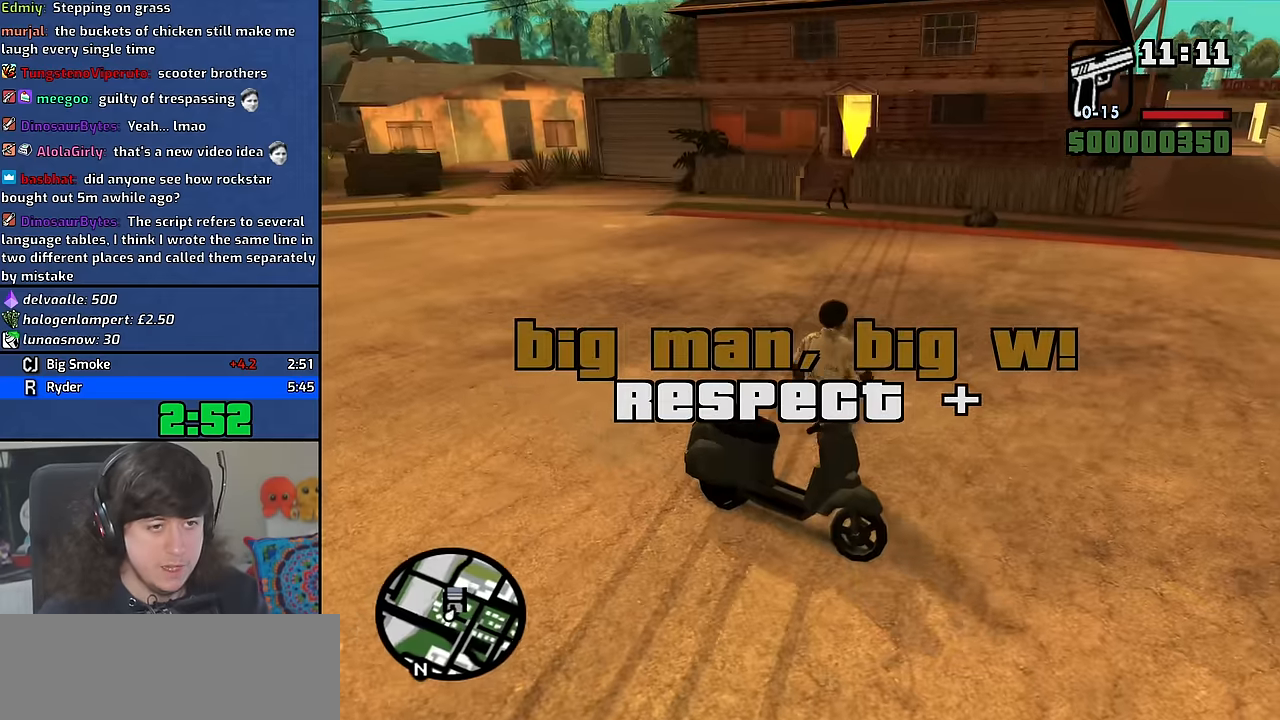
{"keys": ["space", "w"], "mouse": [], "events": [[83, "space", "down"], [167, "space", "up"], [267, "a", "down"], [267, "space", "down"], [367, "space", "up"], [383, "a", "up"], [450, "space", "down"]]}
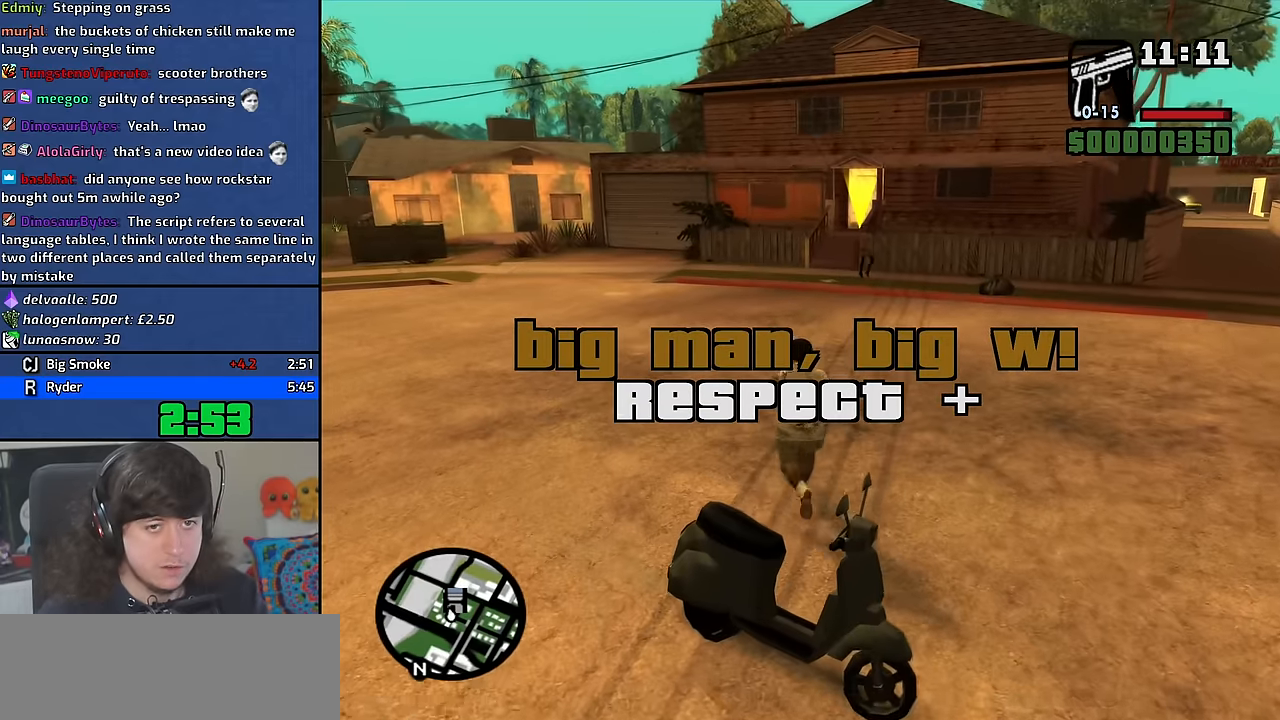
{"keys": ["w"], "mouse": [], "events": [[50, "space", "up"], [150, "space", "down"], [250, "space", "up"], [350, "space", "down"], [433, "space", "up"]]}
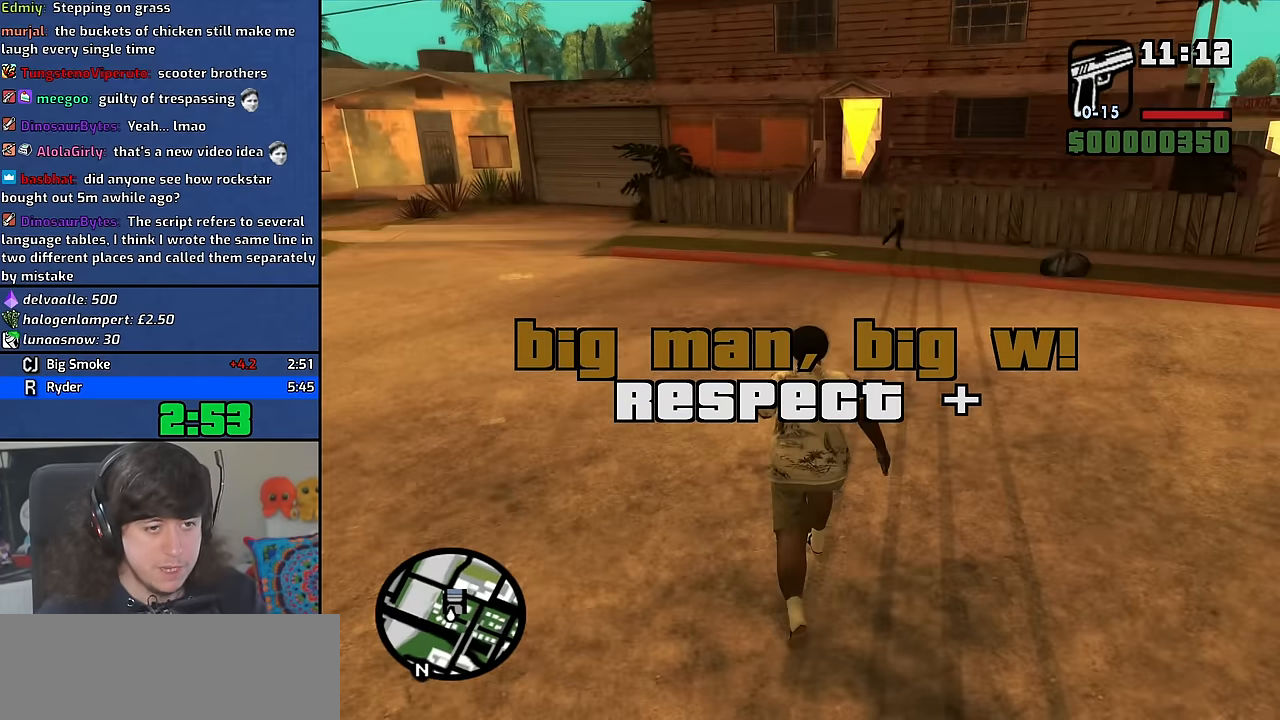
{"keys": ["space", "w"], "mouse": [], "events": [[50, "space", "down"], [133, "space", "up"], [233, "space", "down"], [333, "space", "up"], [433, "space", "down"]]}
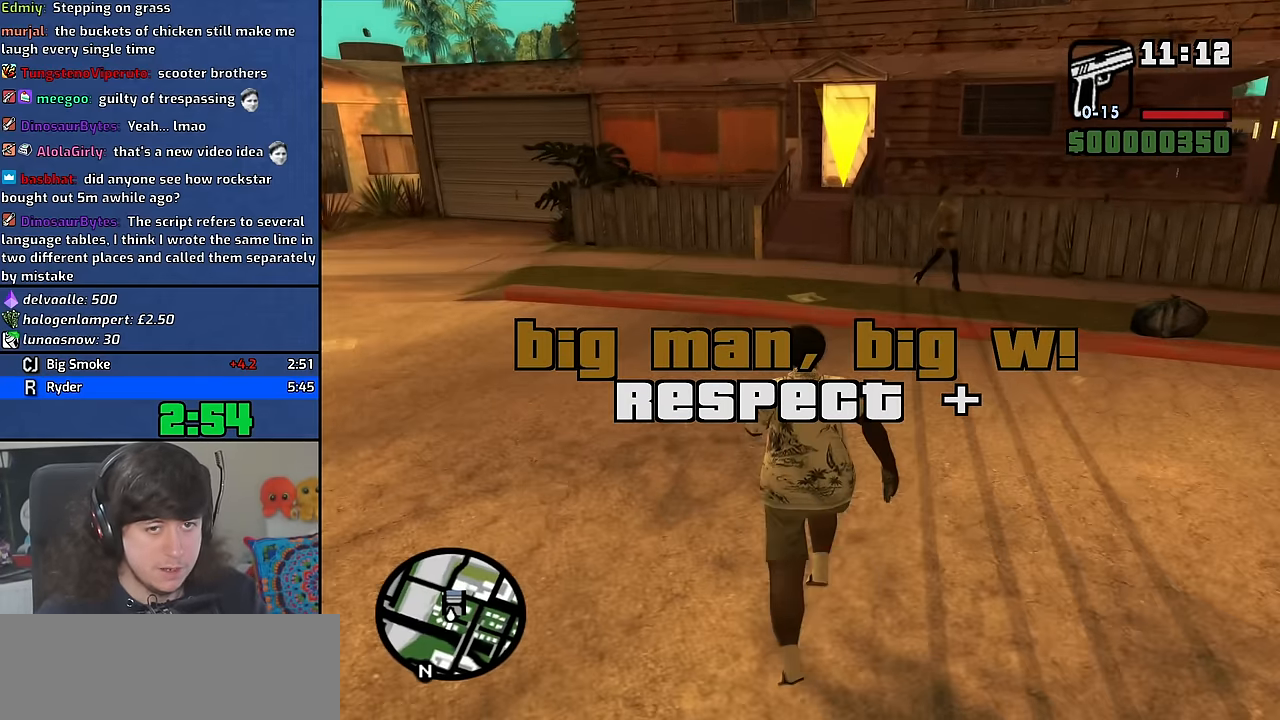
{"keys": ["w"], "mouse": [], "events": [[33, "space", "up"], [150, "space", "down"], [233, "space", "up"], [350, "space", "down"], [417, "space", "up"]]}
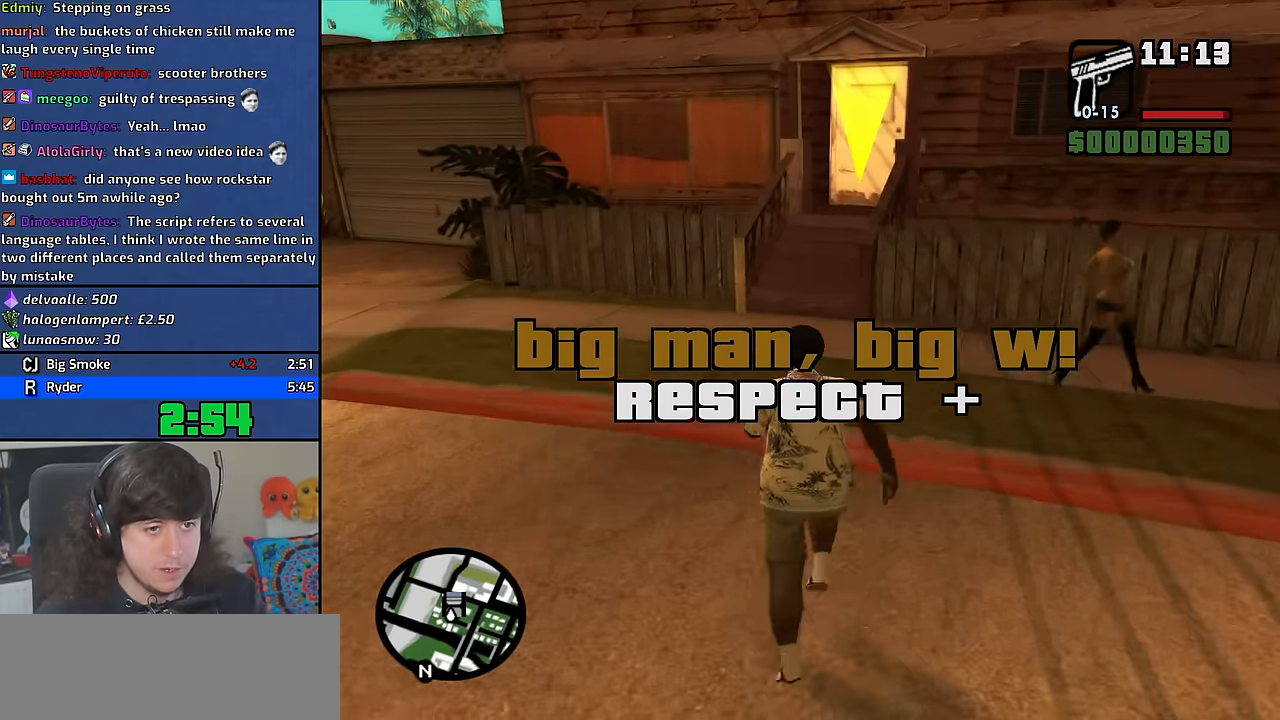
{"keys": ["space", "w"], "mouse": [], "events": [[33, "space", "down"], [133, "space", "up"], [233, "space", "down"], [350, "space", "up"], [467, "space", "down"]]}
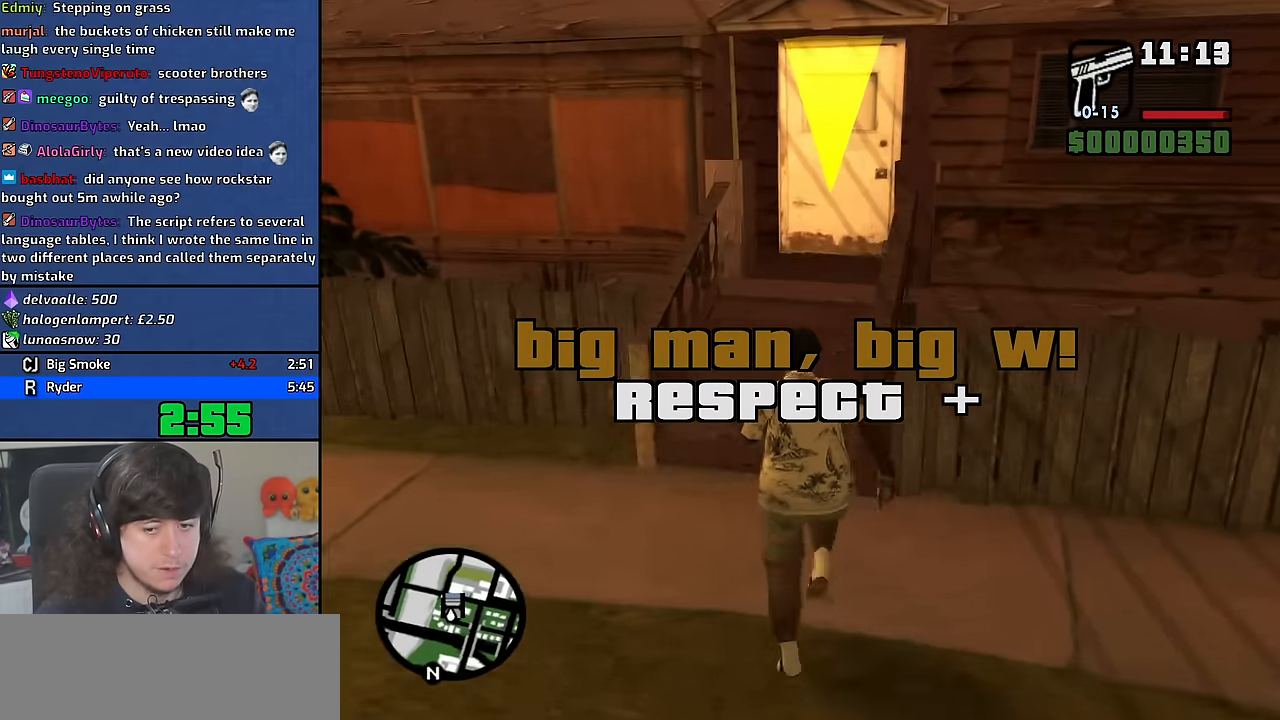
{"keys": [], "mouse": [], "events": [[50, "space", "up"], [183, "space", "down"], [267, "space", "up"], [367, "space", "down"], [467, "space", "up"], [483, "w", "up"]]}
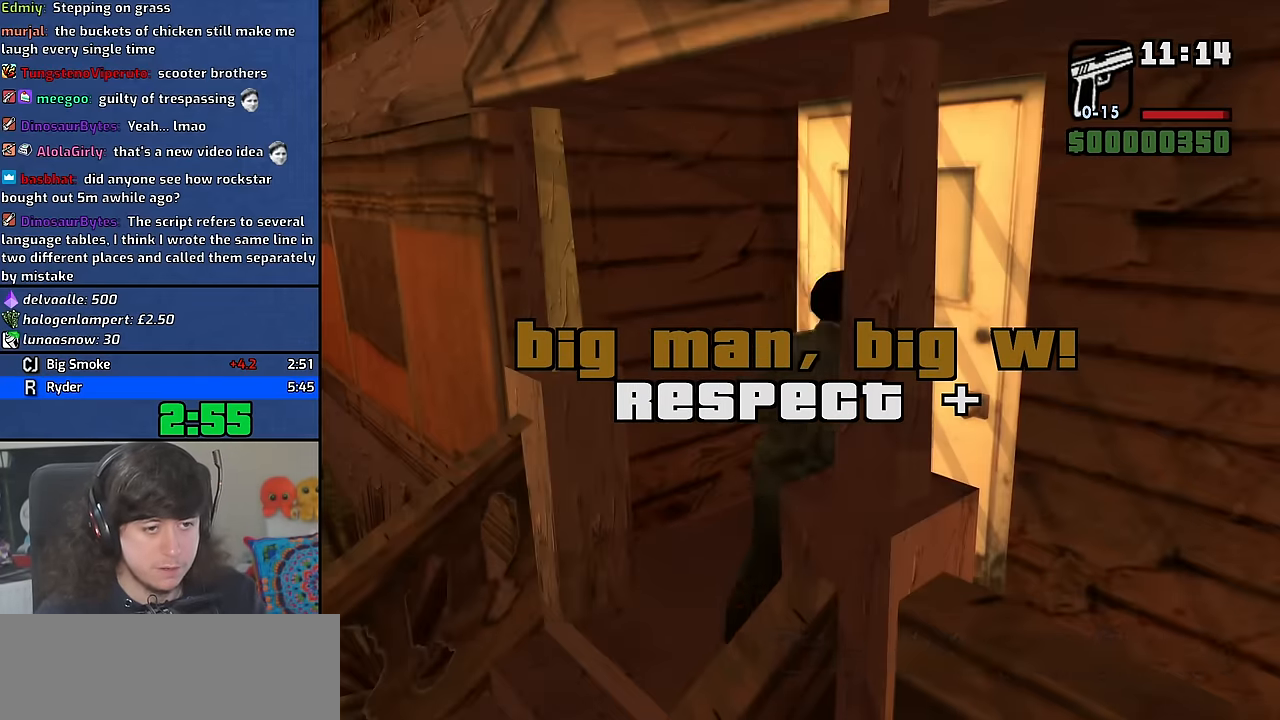
{"keys": [], "mouse": [], "events": []}
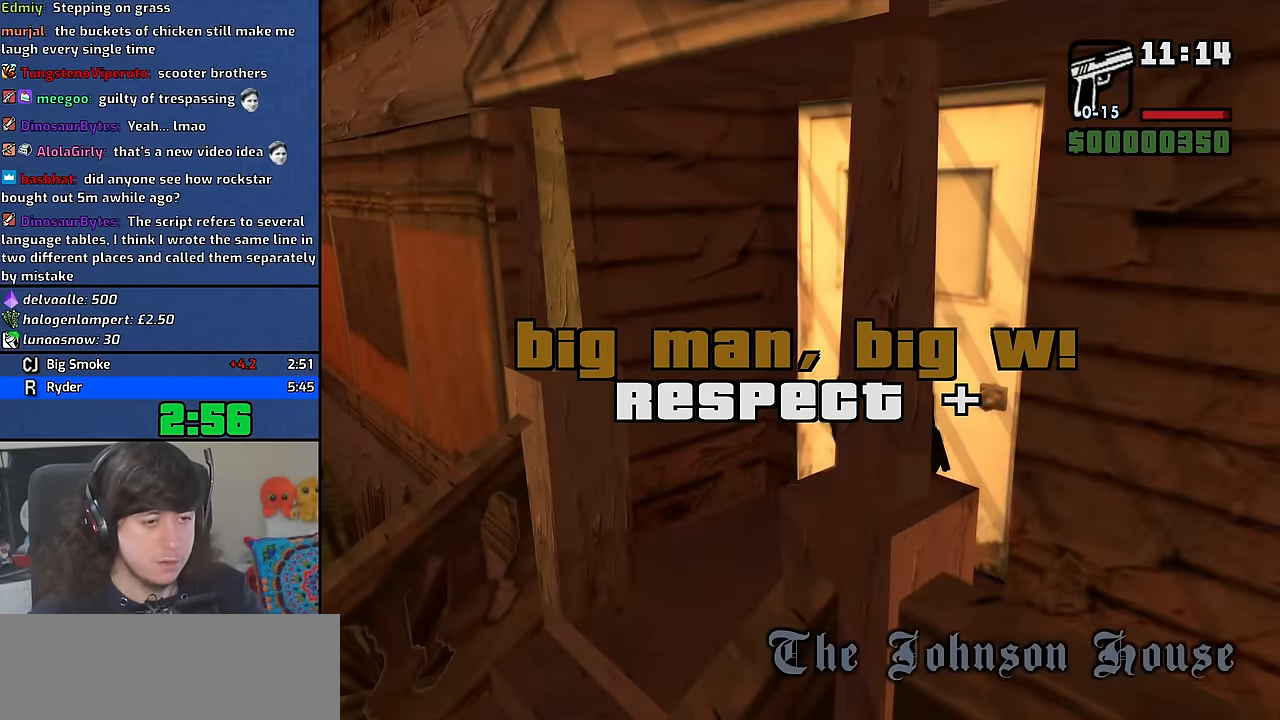
{"keys": [], "mouse": [], "events": [[400, "w", "down"], [417, "space", "down"], [483, "space", "up"], [483, "w", "up"]]}
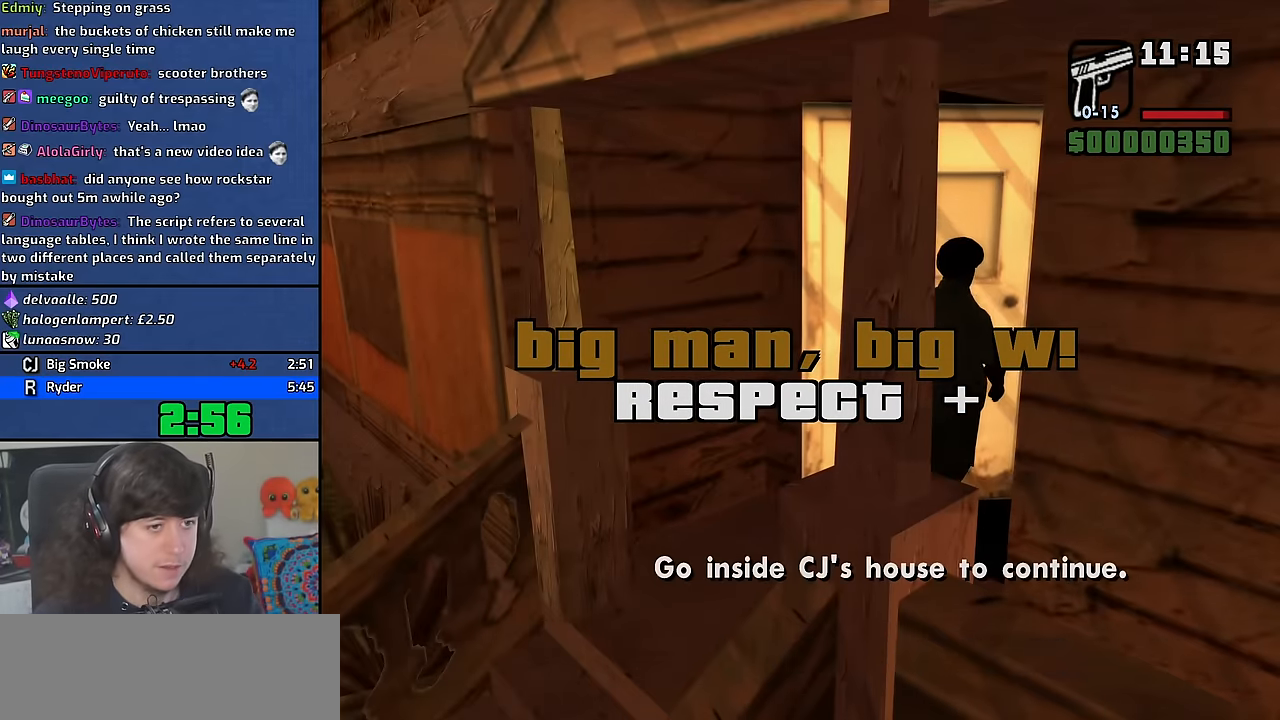
{"keys": [], "mouse": [], "events": [[50, "space", "down"], [50, "w", "down"], [100, "shift", "down"], [117, "shift", "up"], [117, "w", "up"], [133, "space", "up"], [217, "shift", "down"], [217, "space", "down"], [217, "w", "down"], [283, "shift", "up"], [283, "space", "up"], [283, "w", "up"], [367, "shift", "down"], [367, "space", "down"], [367, "w", "down"], [417, "shift", "up"], [417, "w", "up"], [433, "space", "up"]]}
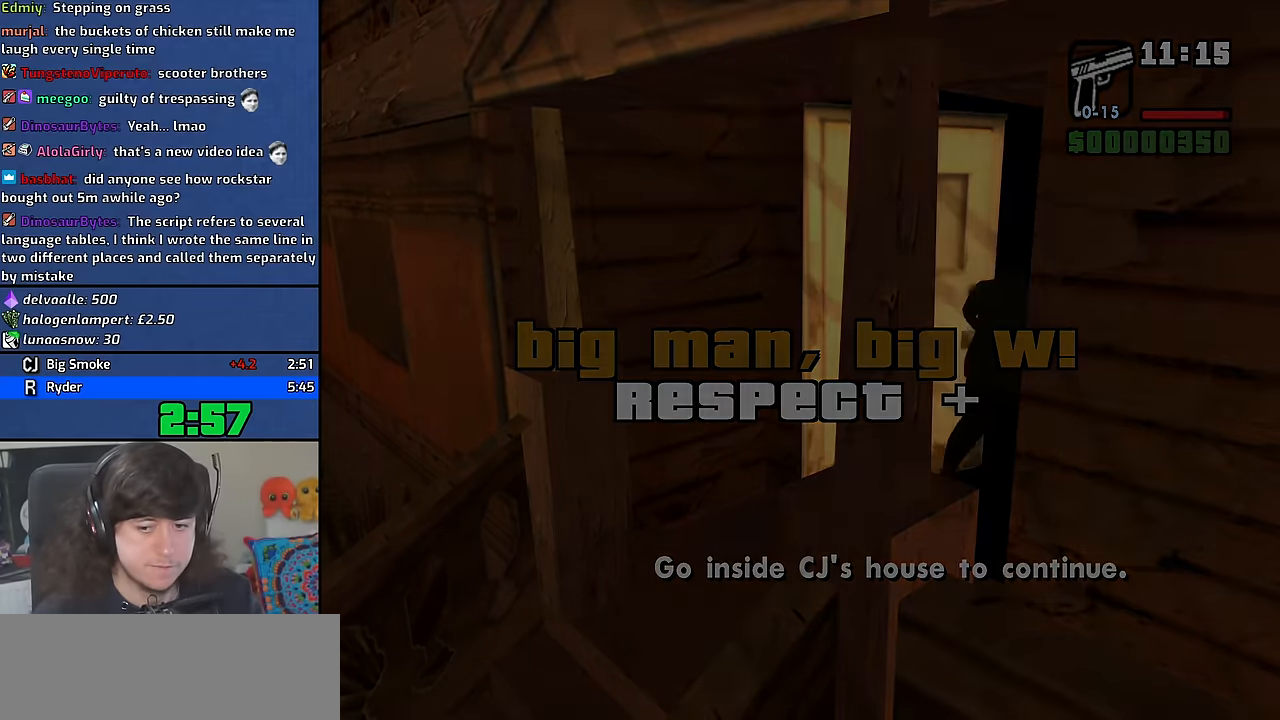
{"keys": ["shift", "space", "w"], "mouse": [], "events": [[17, "shift", "down"], [17, "space", "down"], [17, "w", "down"], [67, "shift", "up"], [83, "space", "up"], [83, "w", "up"], [150, "w", "down"], [167, "shift", "down"], [167, "space", "down"], [217, "shift", "up"], [233, "space", "up"], [233, "w", "up"], [317, "shift", "down"], [317, "space", "down"], [317, "w", "down"], [367, "shift", "up"], [383, "space", "up"], [383, "w", "up"], [467, "shift", "down"], [467, "space", "down"], [467, "w", "down"]]}
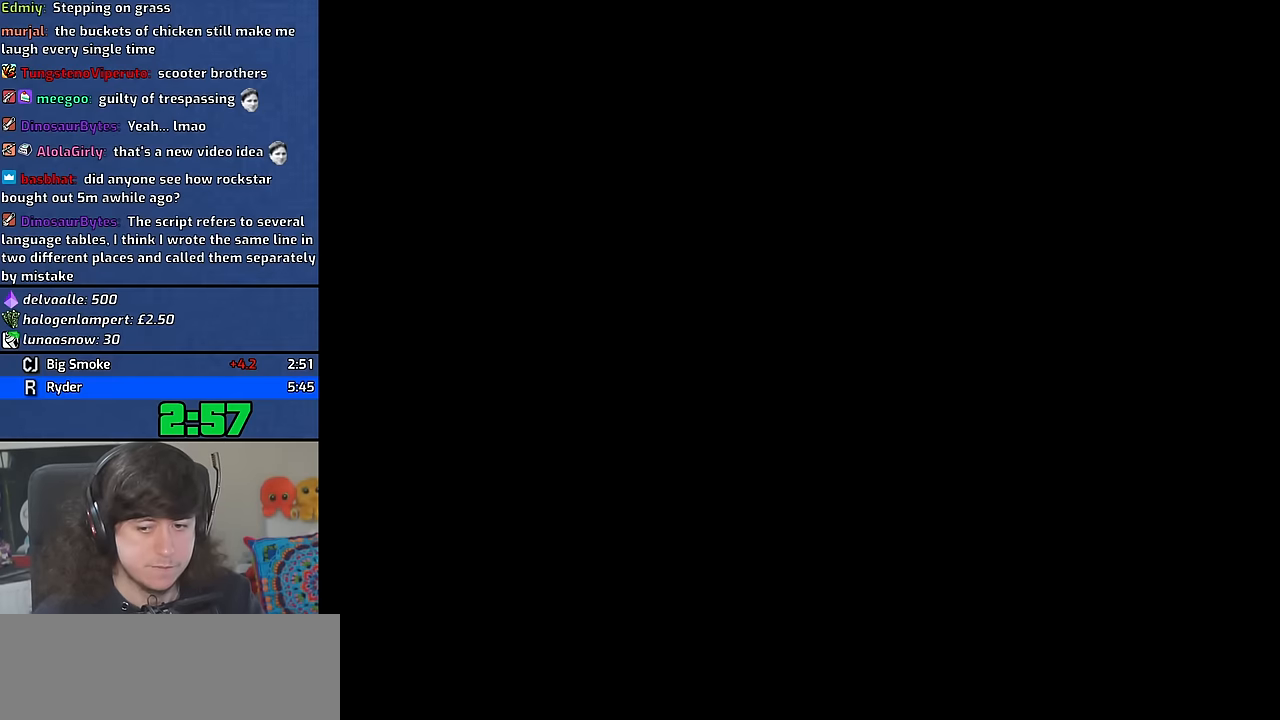
{"keys": [], "mouse": [], "events": [[17, "shift", "up"], [33, "space", "up"], [33, "w", "up"], [117, "shift", "down"], [117, "space", "down"], [117, "w", "down"], [183, "shift", "up"], [183, "space", "up"], [183, "w", "up"], [267, "shift", "down"], [267, "space", "down"], [267, "w", "down"], [350, "shift", "up"], [350, "space", "up"], [350, "w", "up"], [433, "shift", "down"], [433, "space", "down"], [433, "w", "down"], [483, "shift", "up"], [500, "space", "up"], [500, "w", "up"]]}
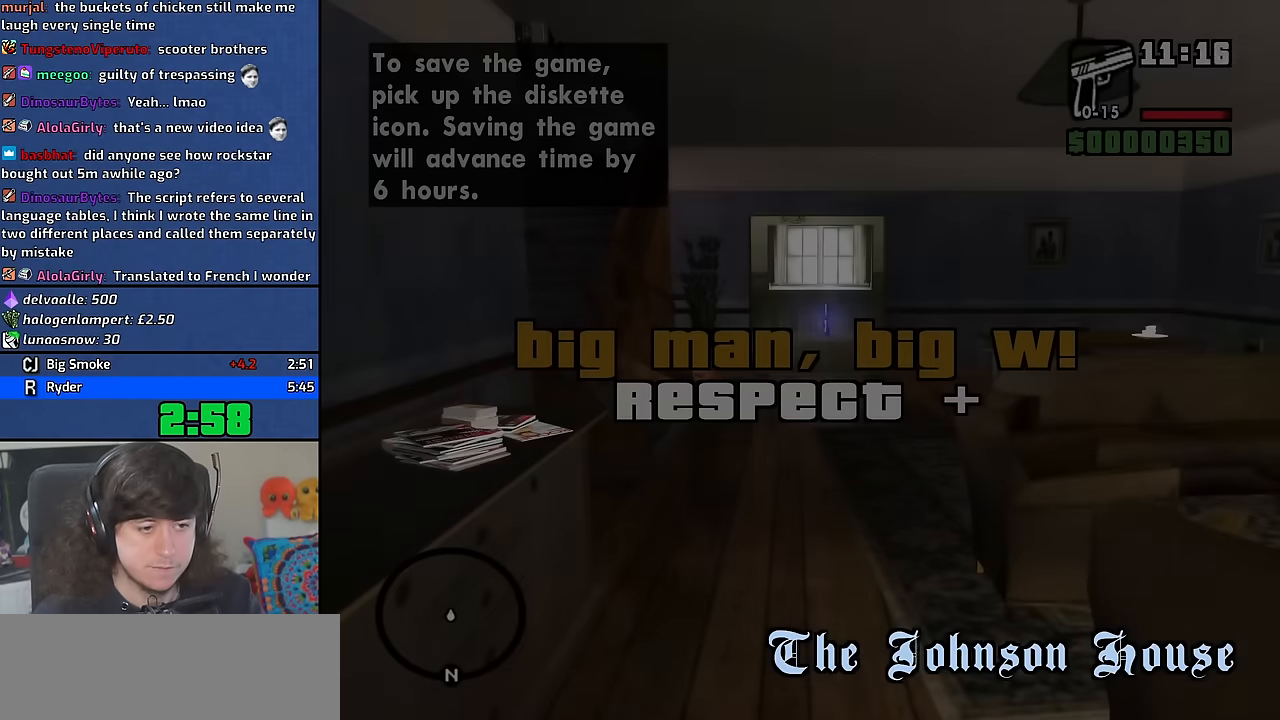
{"keys": [], "mouse": [], "events": [[83, "shift", "down"], [83, "space", "down"], [100, "w", "down"], [133, "shift", "up"], [133, "w", "up"], [150, "space", "up"], [250, "shift", "down"], [250, "w", "down"], [267, "space", "down"], [317, "shift", "up"], [317, "space", "up"], [317, "w", "up"], [383, "space", "down"], [400, "shift", "down"], [400, "w", "down"], [467, "shift", "up"], [467, "space", "up"], [467, "w", "up"]]}